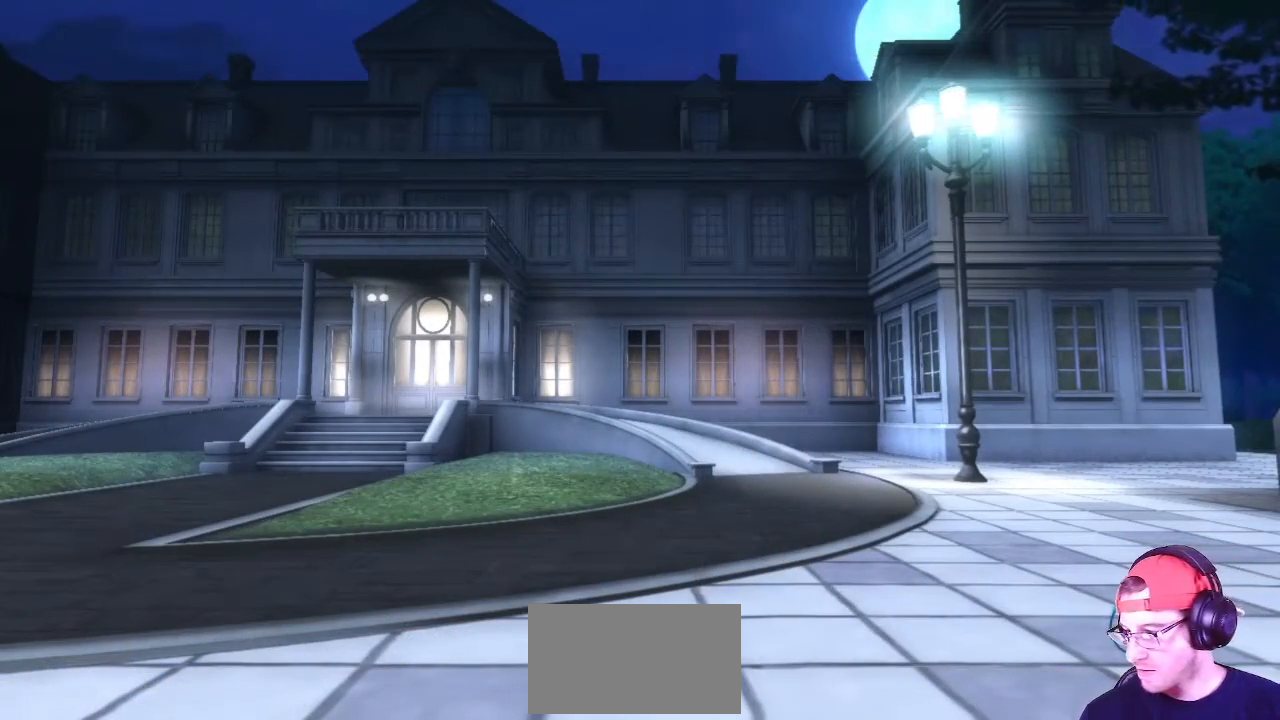
Gameplay with a controller (arcade stick); each line is a JSON object with the inputs held at the frame after it. "events" lists button and stick changes between this image and that frame as [ms after this image, input, new state], when the widget could be followed in between. Not read: L3 R3.
{"buttons": [], "left_stick": "center", "events": [[117, "SQUARE", "down"], [150, "SQUARE", "up"], [300, "TRIANGLE", "down"], [383, "SQUARE", "down"], [383, "TRIANGLE", "up"], [417, "SQUARE", "up"]]}
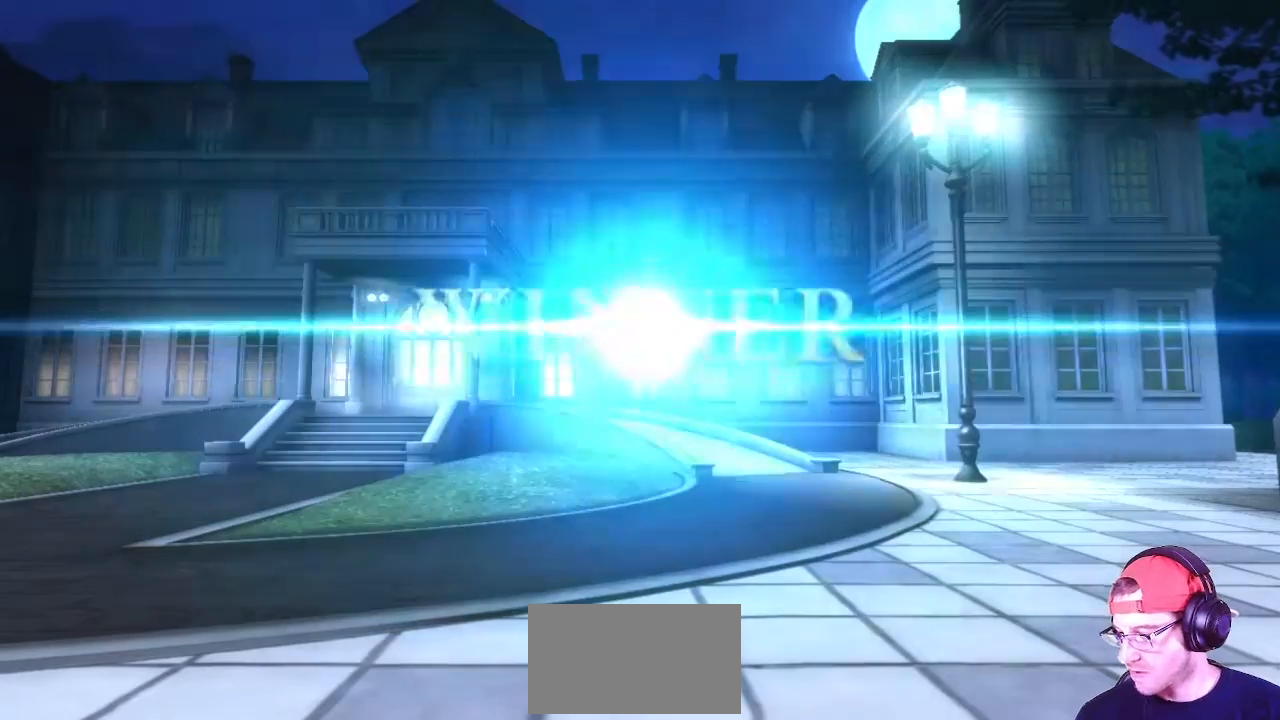
{"buttons": [], "left_stick": "center", "events": [[50, "TRIANGLE", "down"], [100, "SQUARE", "down"], [117, "TRIANGLE", "up"], [133, "CROSS", "down"], [150, "SQUARE", "up"], [200, "CROSS", "up"], [267, "TRIANGLE", "down"], [300, "SQUARE", "down"], [333, "CROSS", "down"], [350, "TRIANGLE", "up"], [367, "SQUARE", "up"], [383, "CROSS", "up"]]}
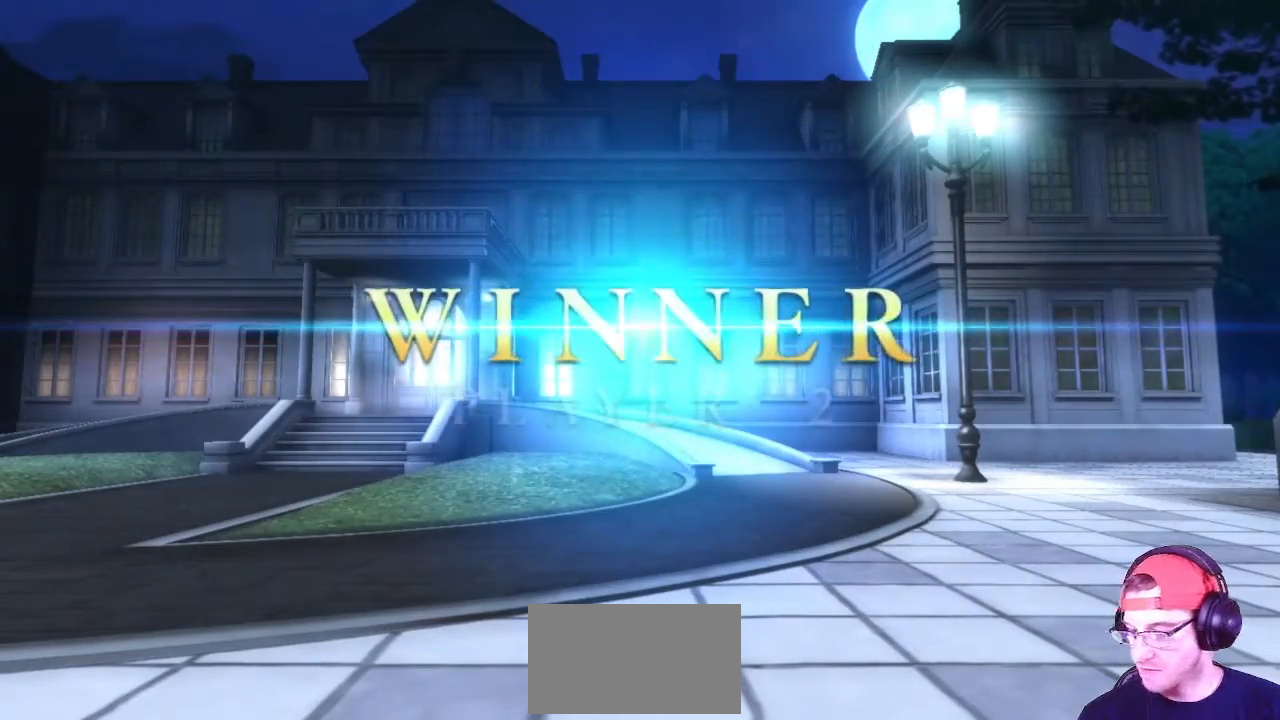
{"buttons": ["TRIANGLE"], "left_stick": "center", "events": [[500, "TRIANGLE", "down"]]}
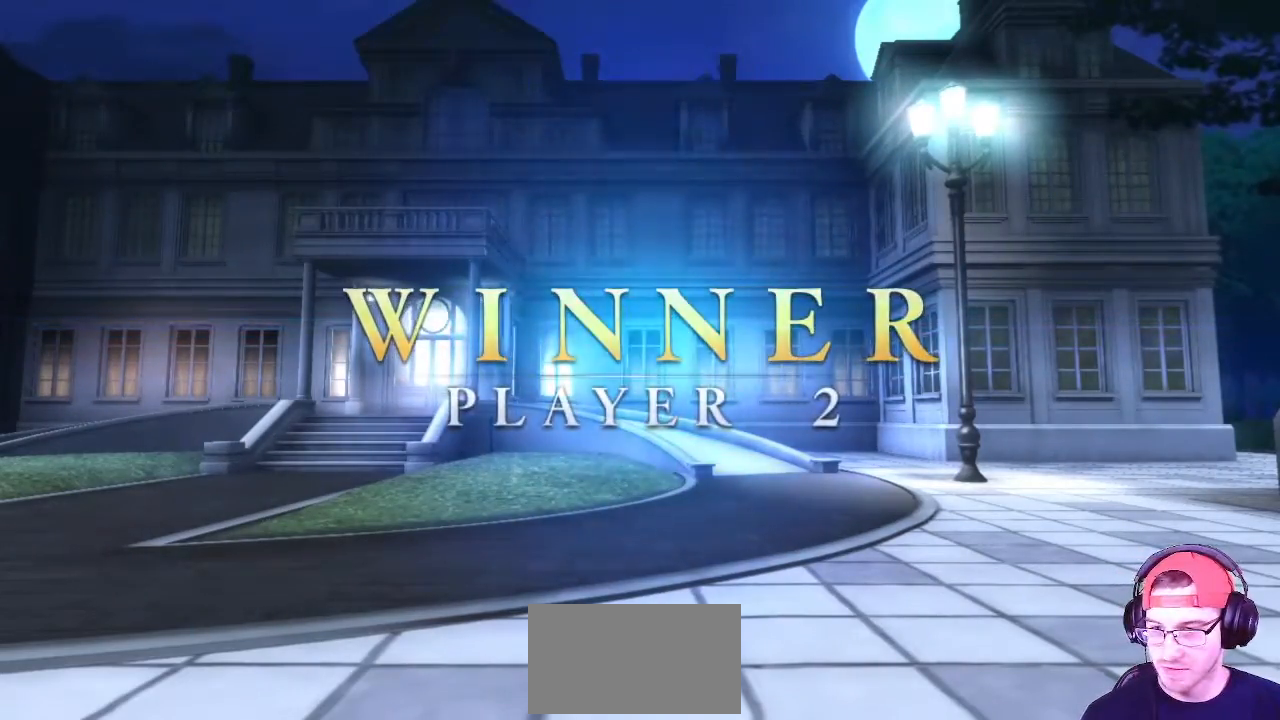
{"buttons": [], "left_stick": "center", "events": [[33, "SQUARE", "down"], [100, "CROSS", "down"], [100, "TRIANGLE", "up"], [117, "SQUARE", "up"], [167, "CROSS", "up"], [233, "TRIANGLE", "down"], [267, "SQUARE", "down"], [300, "CROSS", "down"], [333, "TRIANGLE", "up"], [350, "CROSS", "up"], [500, "SQUARE", "up"]]}
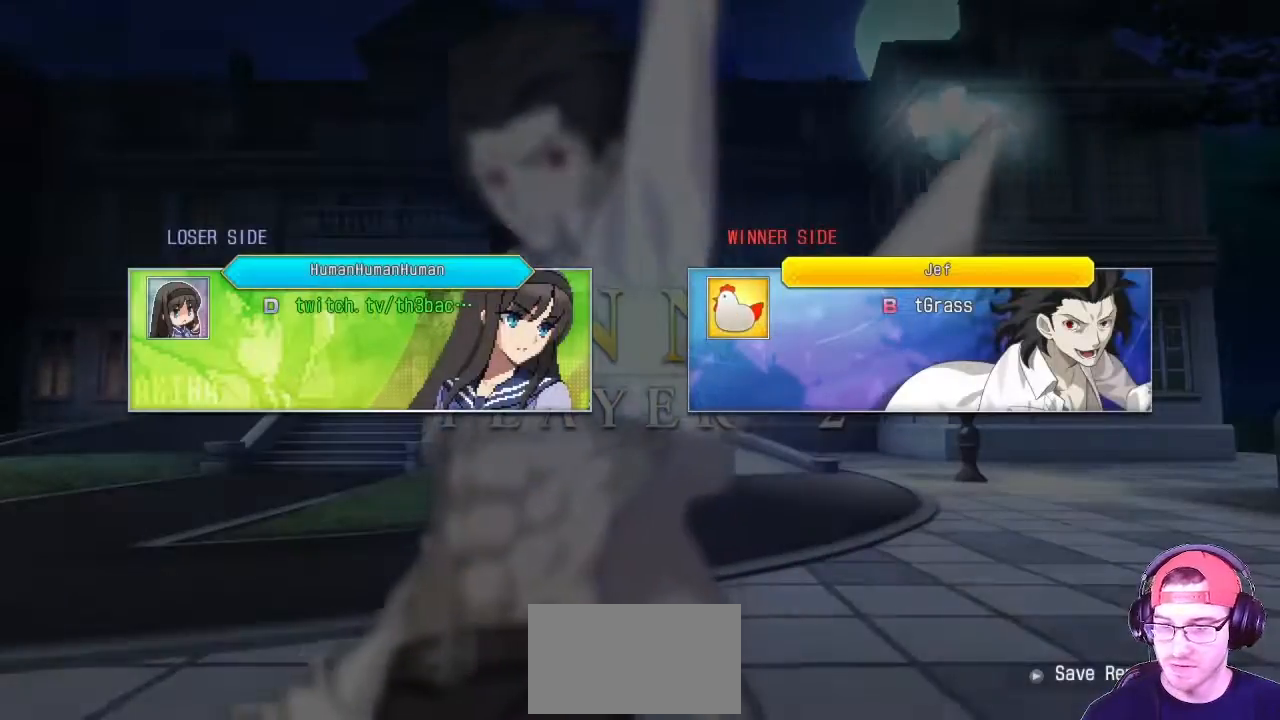
{"buttons": [], "left_stick": "center", "events": [[17, "SQUARE", "down"], [67, "SQUARE", "up"], [300, "SQUARE", "down"], [350, "SQUARE", "up"]]}